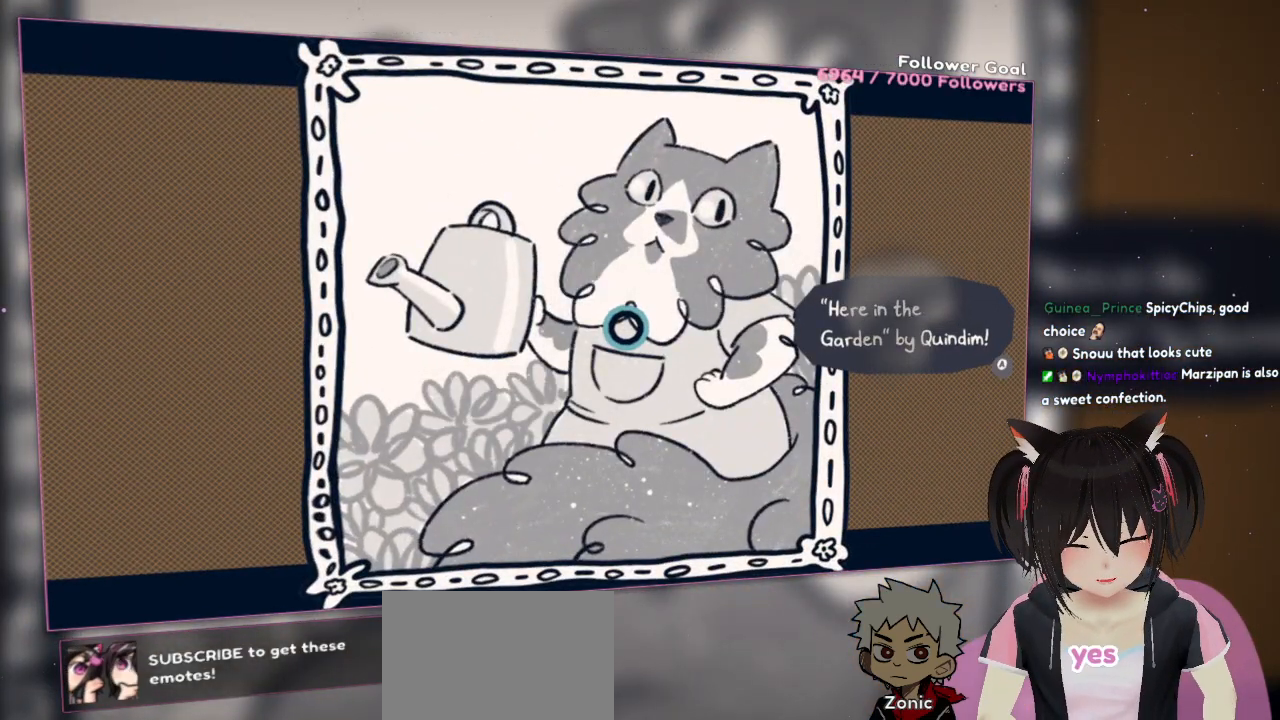
Gameplay with a controller (Nintendo layout); each line is a JSON object with the inputs held at the frame after it. "events" lists button and stick changes between this image and that frame as [ms after this image, input, new state], when the widget could be followed in between. Not read: L1 L2 R1.
{"buttons": ["B"], "left_stick": "center", "right_stick": "center", "events": [[483, "B", "down"]]}
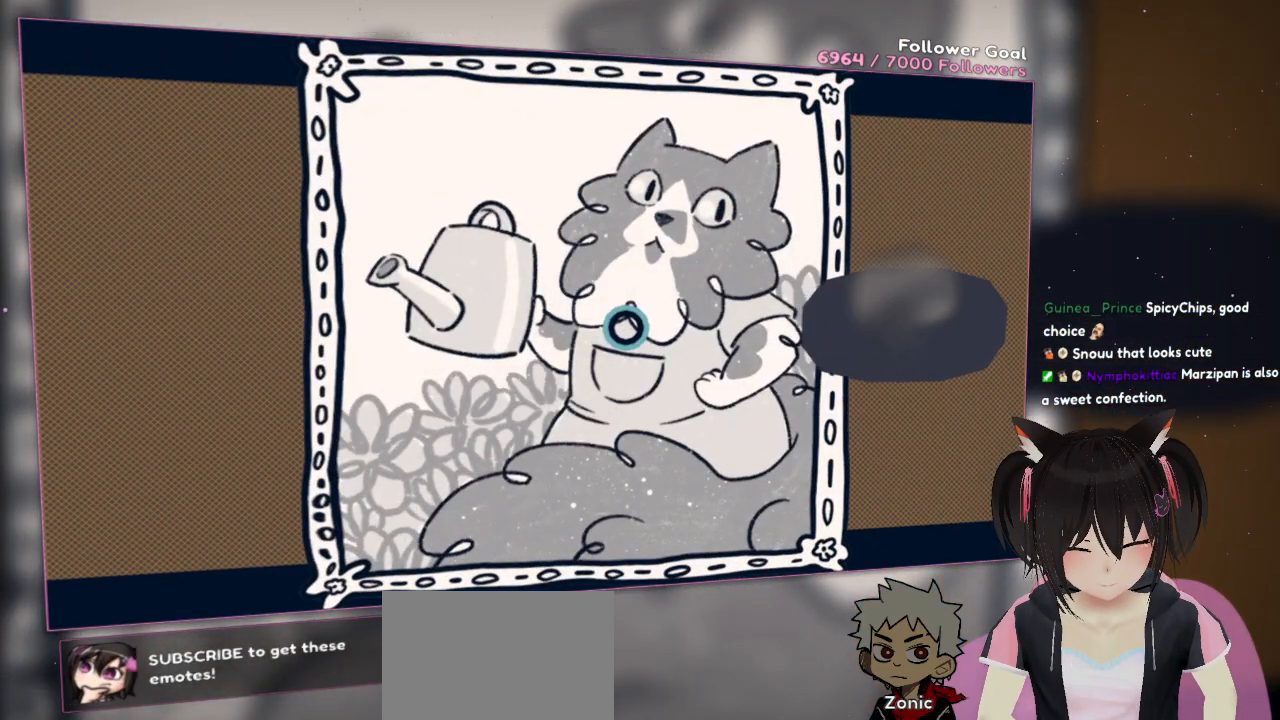
{"buttons": [], "left_stick": "center", "right_stick": "center", "events": [[100, "B", "up"]]}
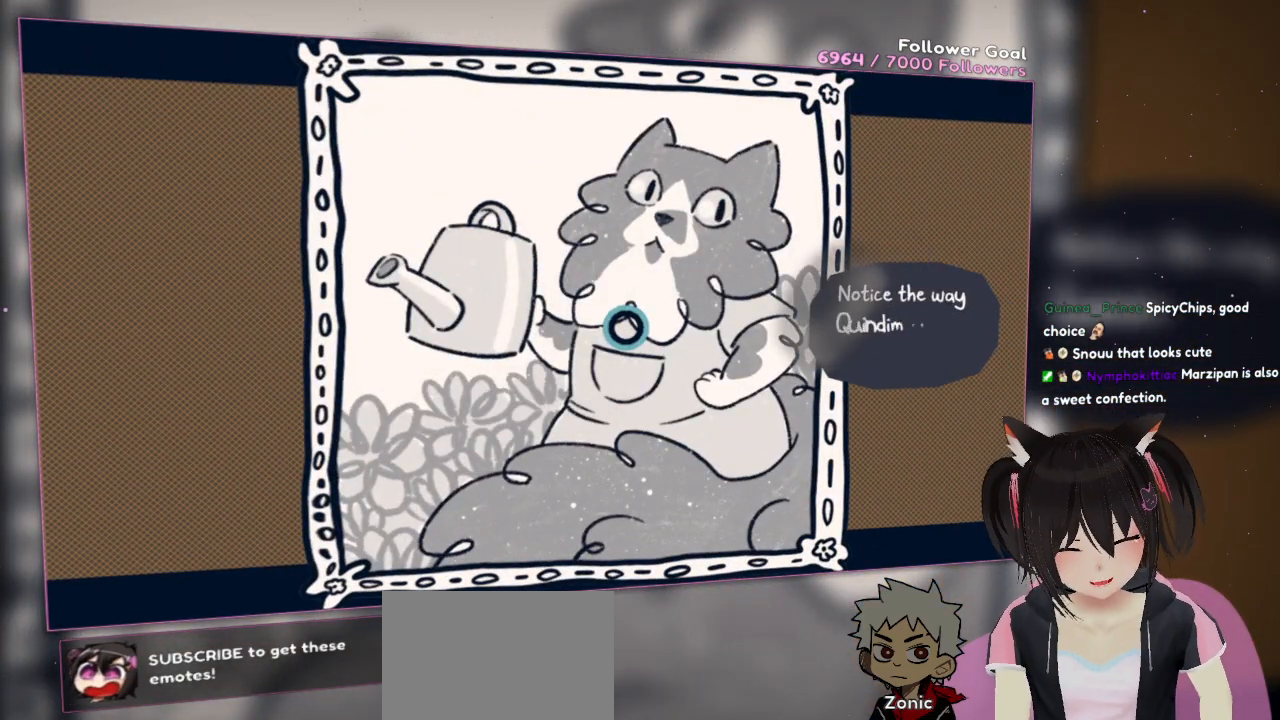
{"buttons": [], "left_stick": "center", "right_stick": "center", "events": []}
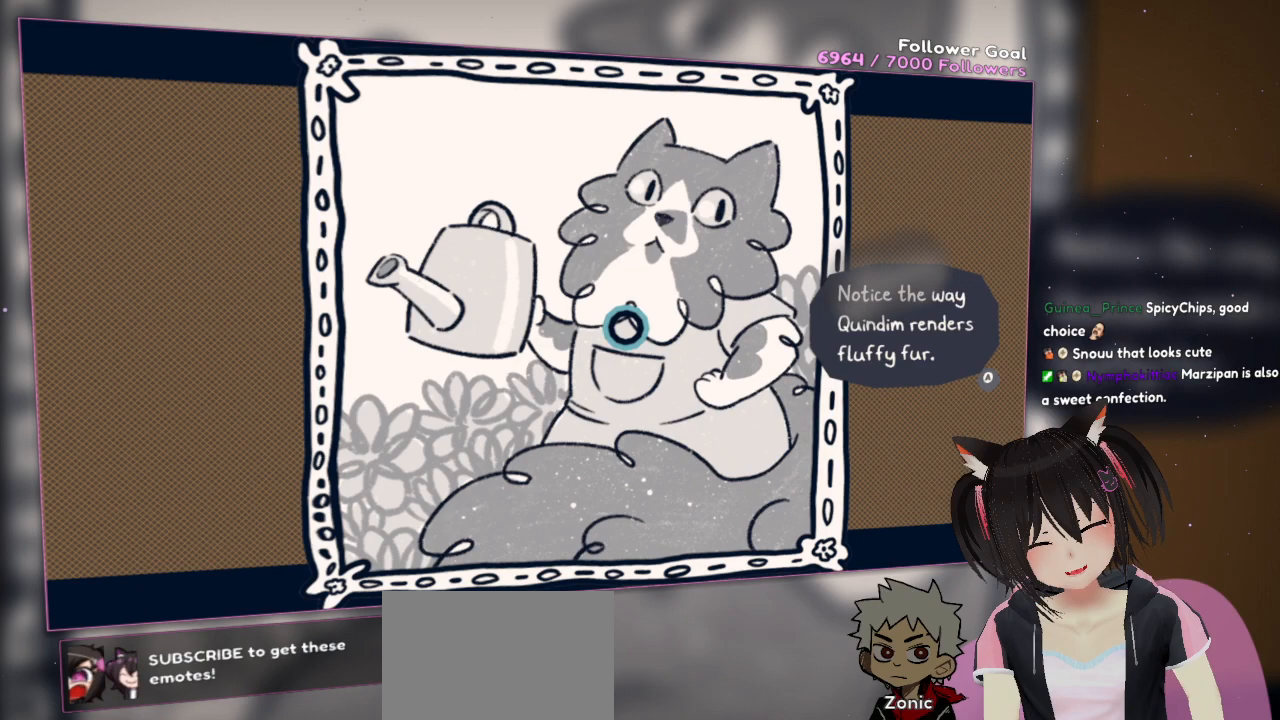
{"buttons": [], "left_stick": "center", "right_stick": "center", "events": []}
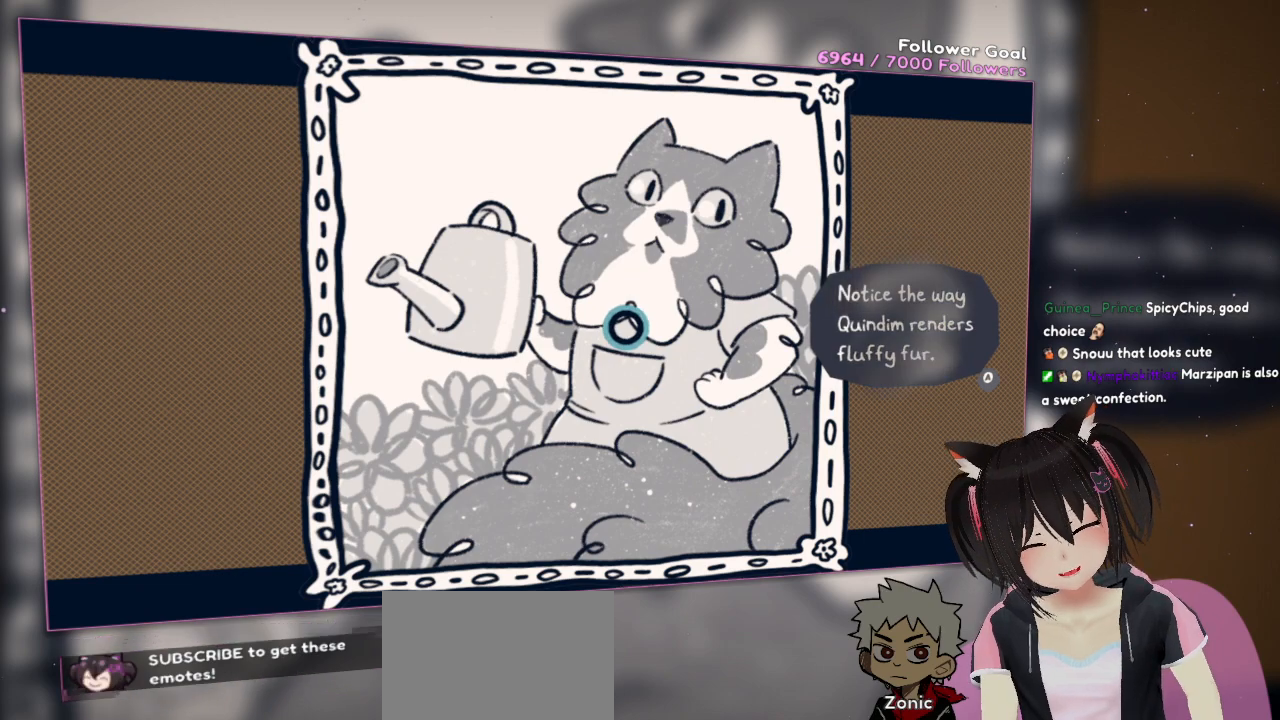
{"buttons": [], "left_stick": "center", "right_stick": "center", "events": []}
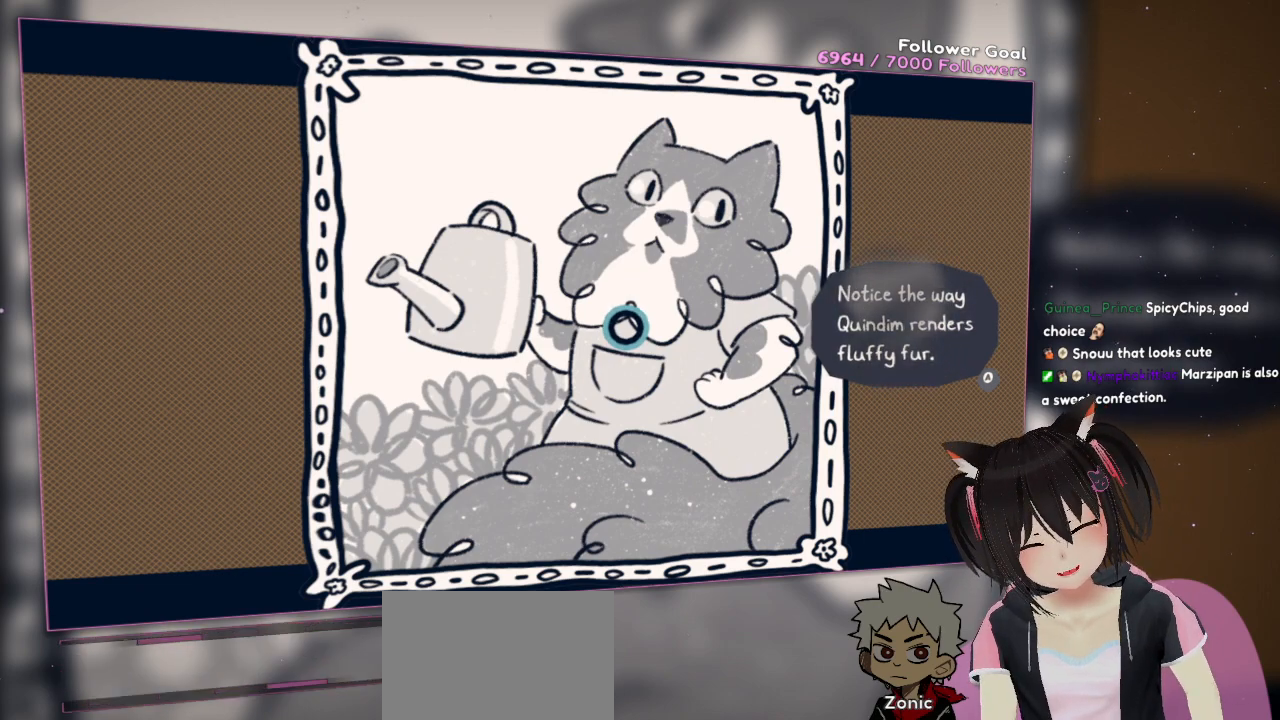
{"buttons": [], "left_stick": "center", "right_stick": "center", "events": []}
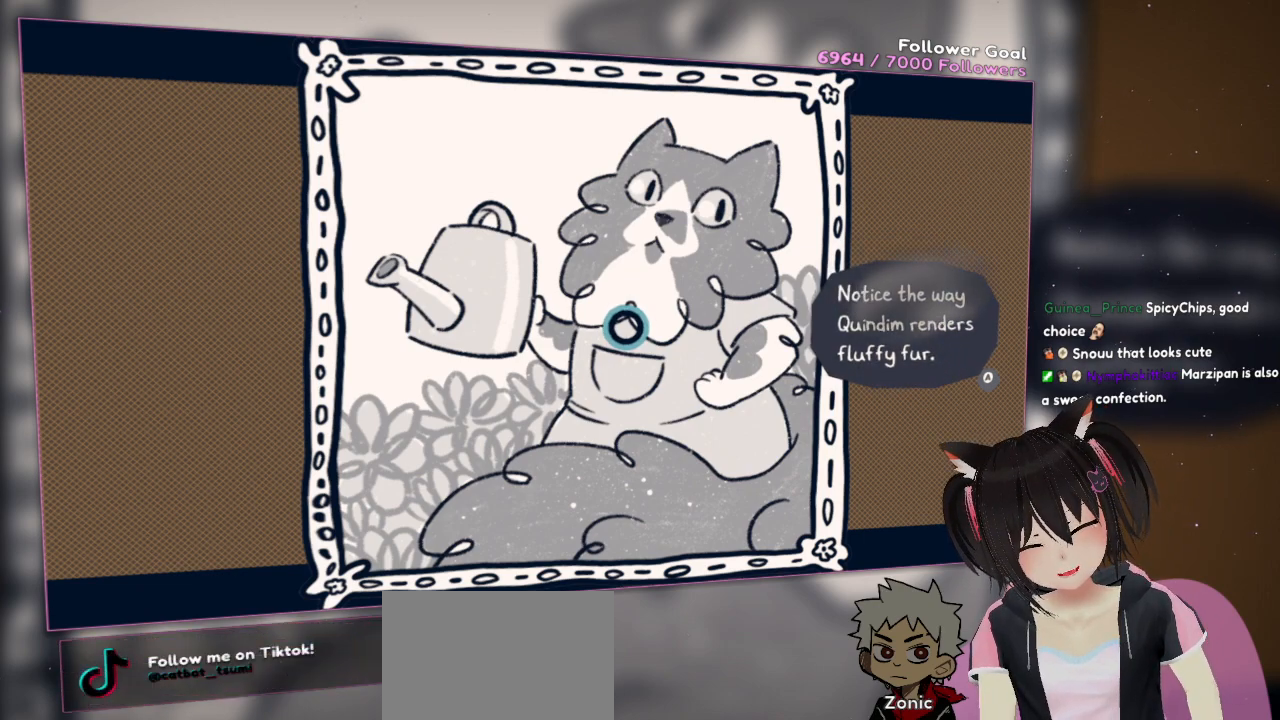
{"buttons": [], "left_stick": "center", "right_stick": "center", "events": []}
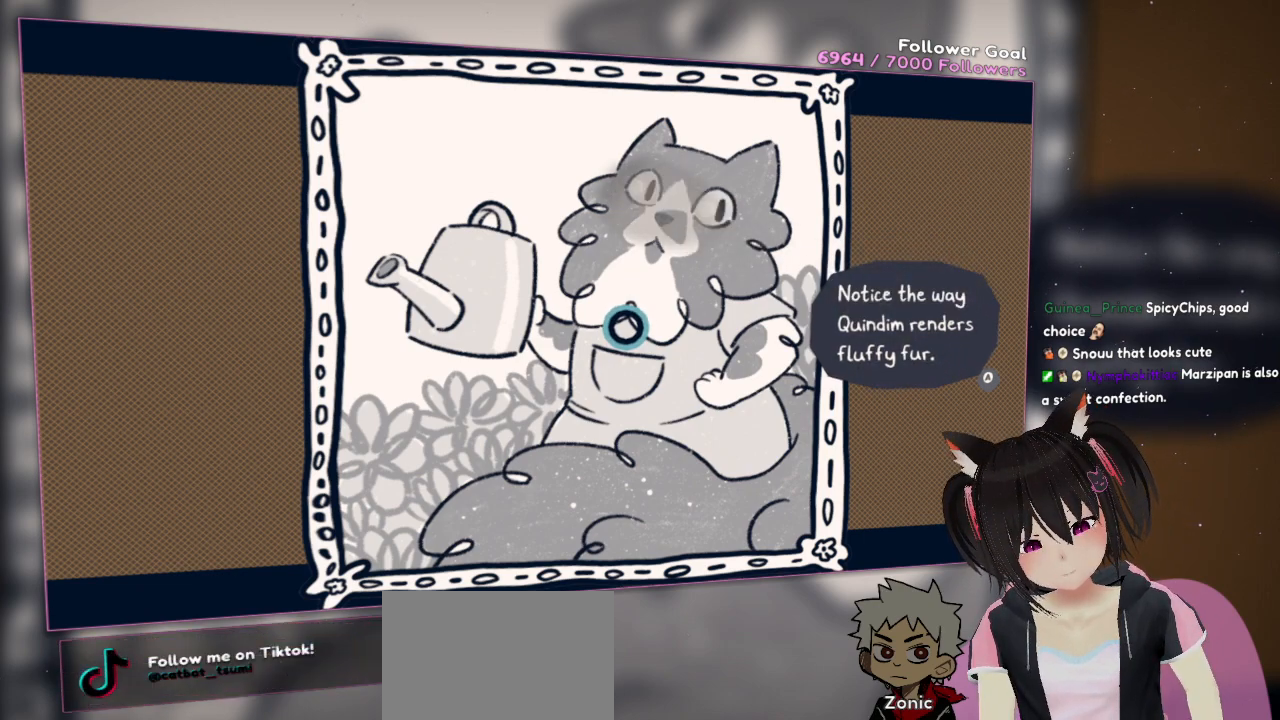
{"buttons": [], "left_stick": "center", "right_stick": "center", "events": []}
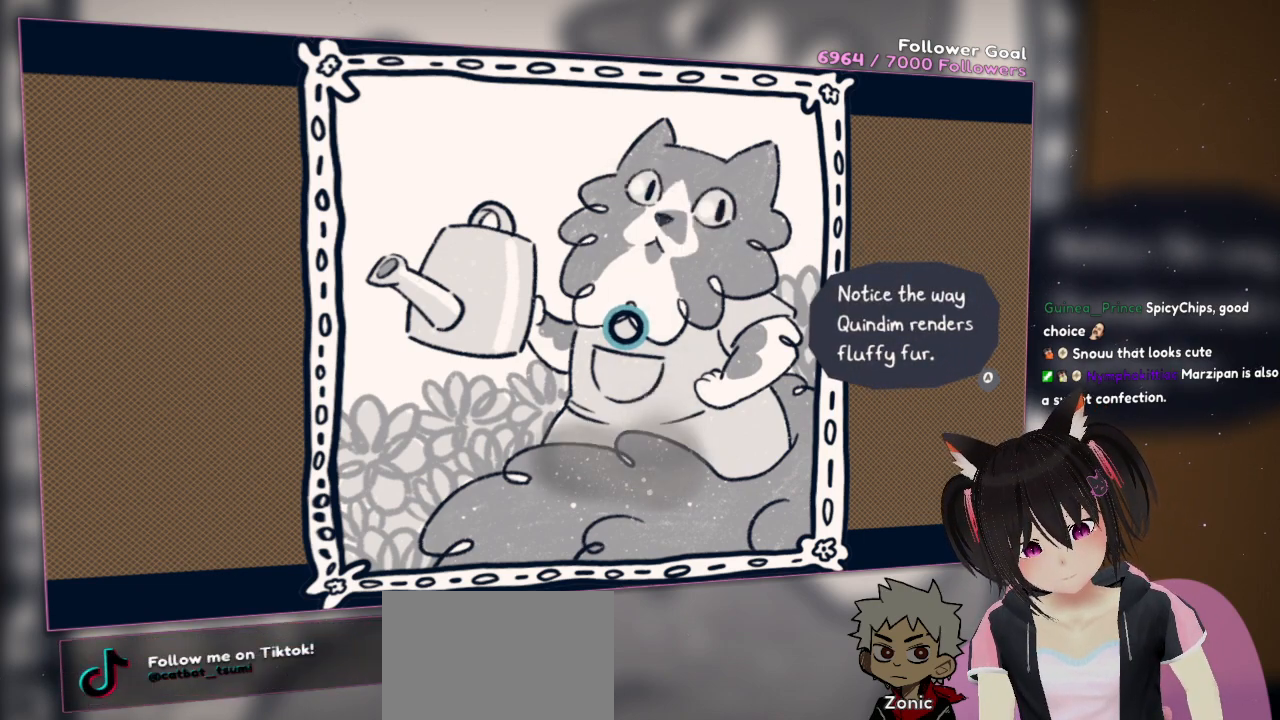
{"buttons": [], "left_stick": "center", "right_stick": "center", "events": []}
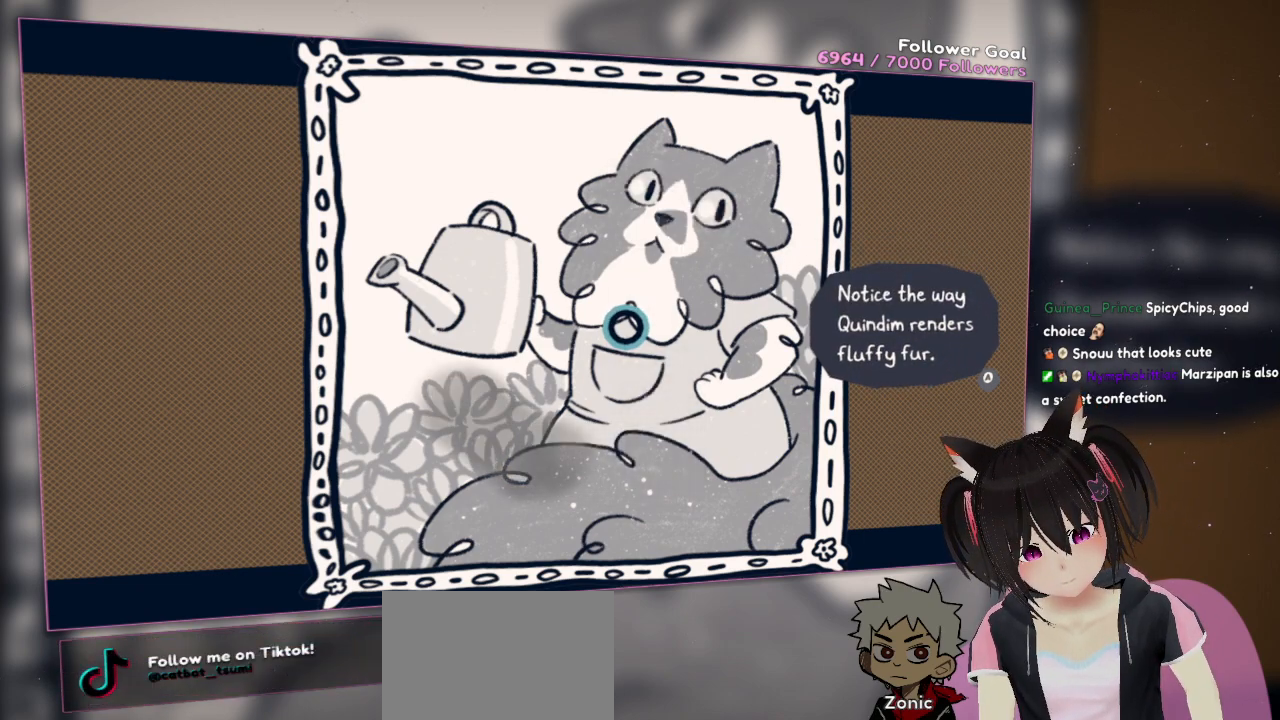
{"buttons": [], "left_stick": "center", "right_stick": "center", "events": [[350, "B", "down"], [483, "B", "up"]]}